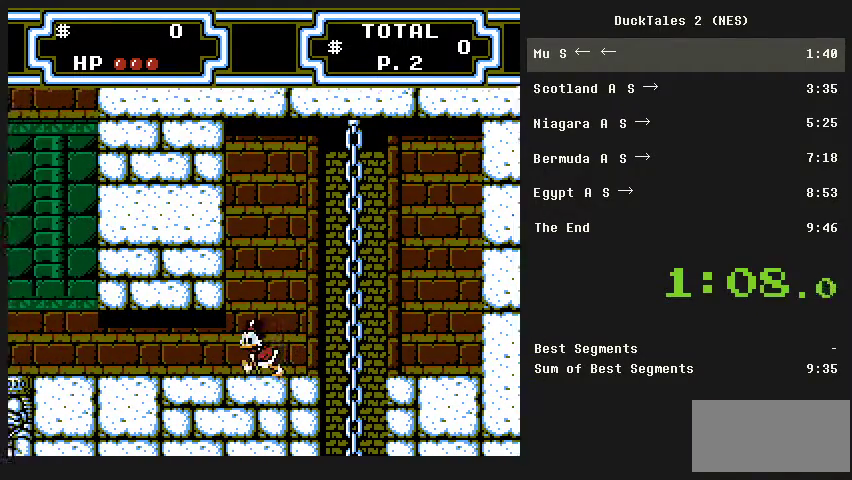
Gameplay with a controller (Nintendo layout); each line is a JSON object with the inputs held at the frame after it. "events" lists button and stick changes between this image and that frame as [ms after this image, input, new state], when the widget could be followed in between. Not read: L3 R3.
{"buttons": ["DPAD_LEFT"], "events": [[367, "A", "down"], [467, "A", "up"]]}
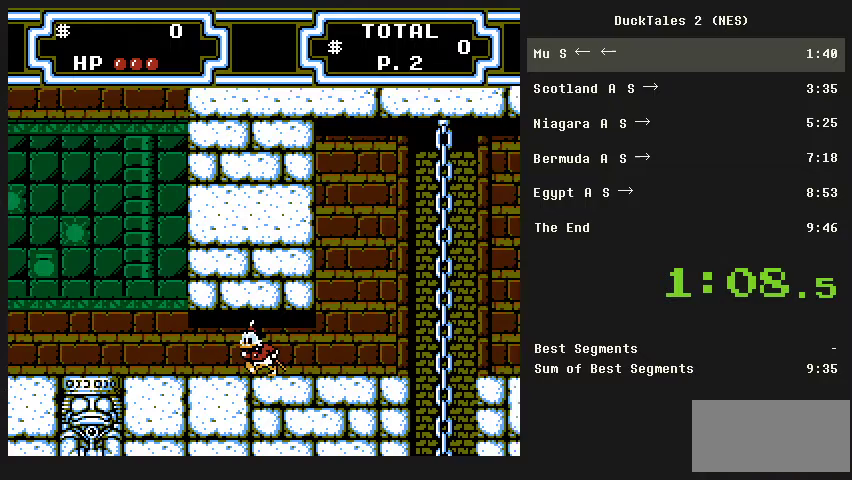
{"buttons": ["DPAD_LEFT"], "events": [[33, "A", "down"], [233, "A", "up"]]}
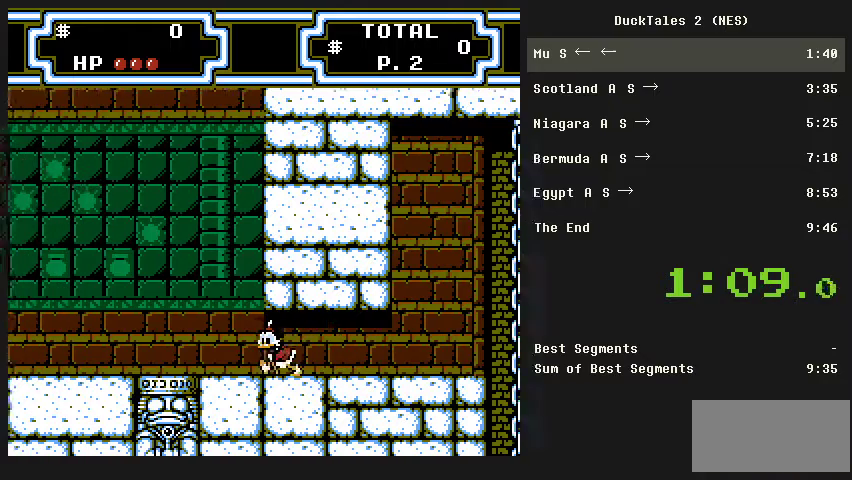
{"buttons": ["A", "DPAD_LEFT"], "events": [[67, "A", "down"], [133, "A", "up"], [200, "A", "down"], [300, "A", "up"], [367, "A", "down"], [433, "A", "up"], [500, "A", "down"]]}
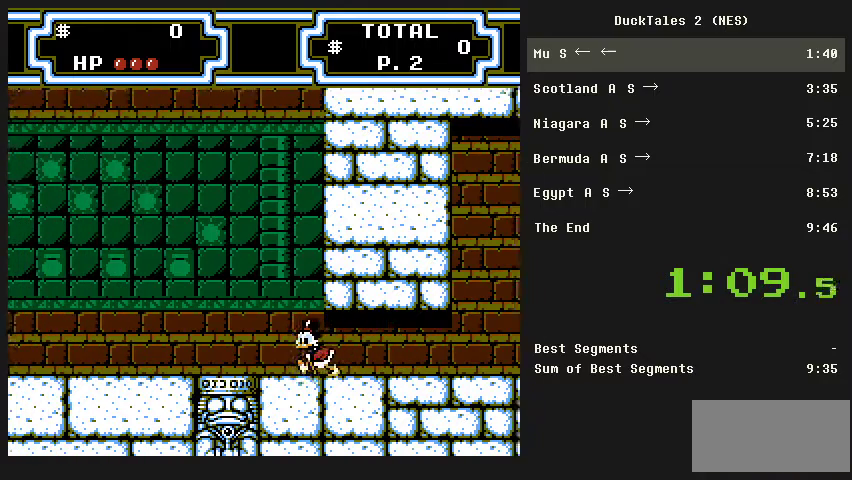
{"buttons": ["DPAD_LEFT"], "events": [[367, "A", "up"]]}
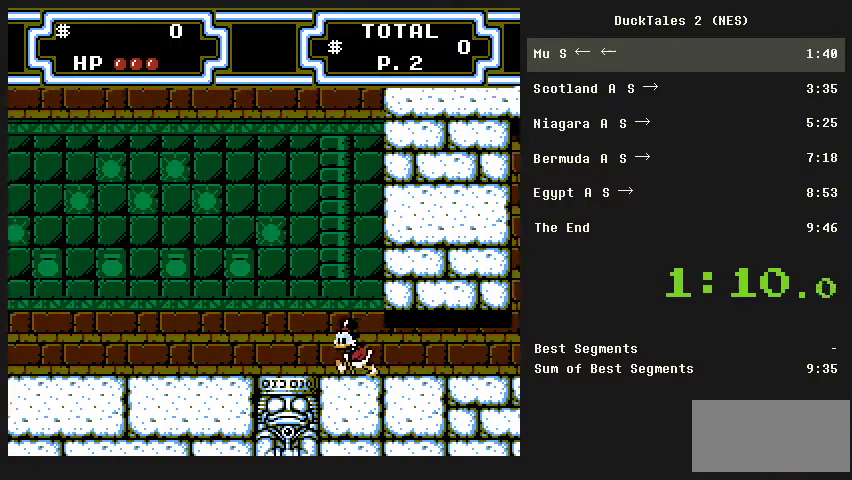
{"buttons": ["DPAD_LEFT"], "events": []}
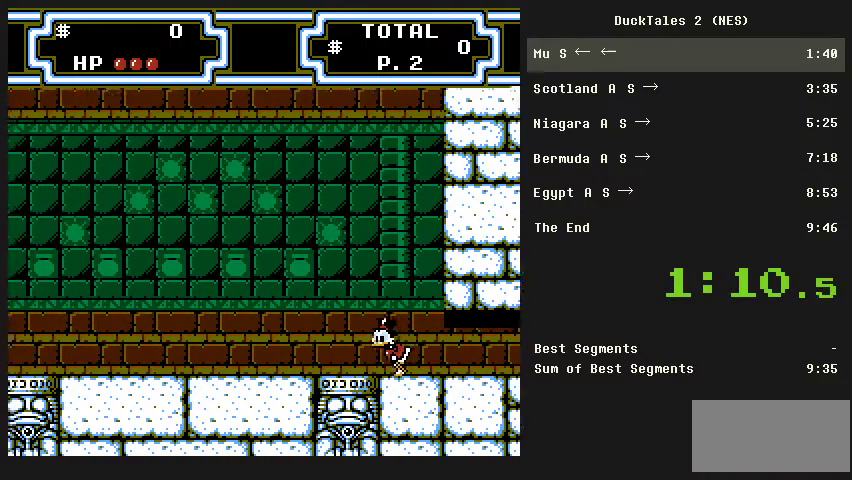
{"buttons": ["DPAD_LEFT"], "events": []}
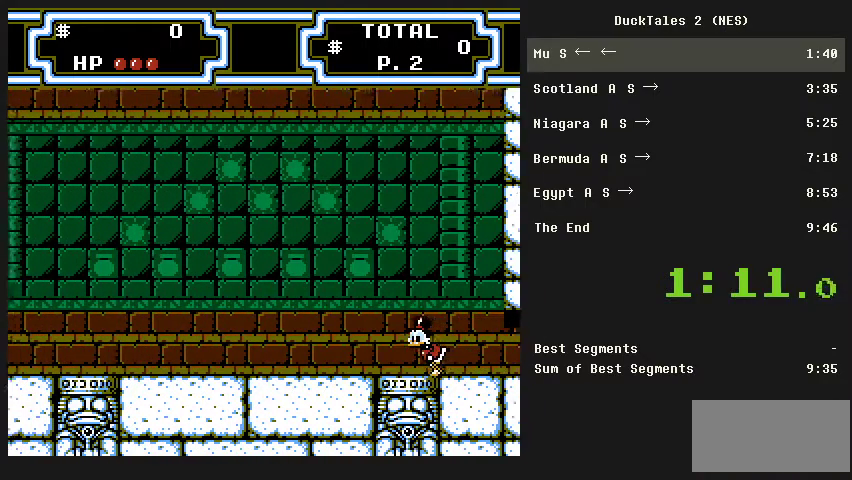
{"buttons": ["DPAD_LEFT"], "events": []}
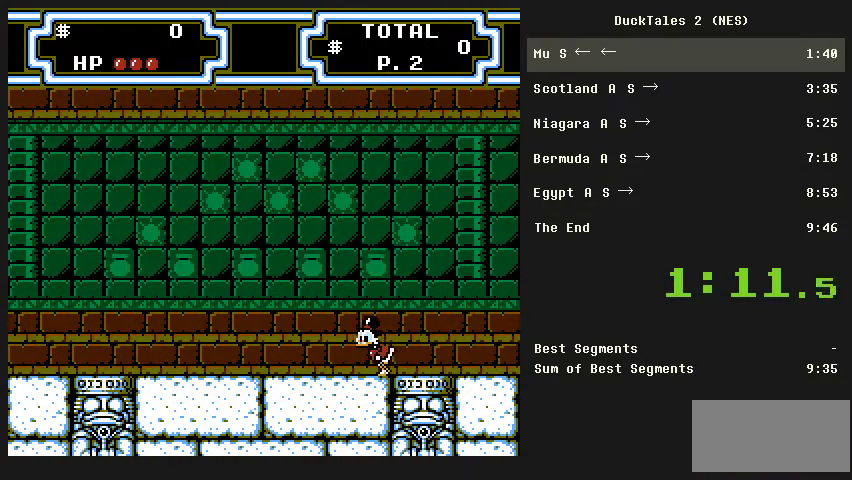
{"buttons": ["DPAD_LEFT"], "events": []}
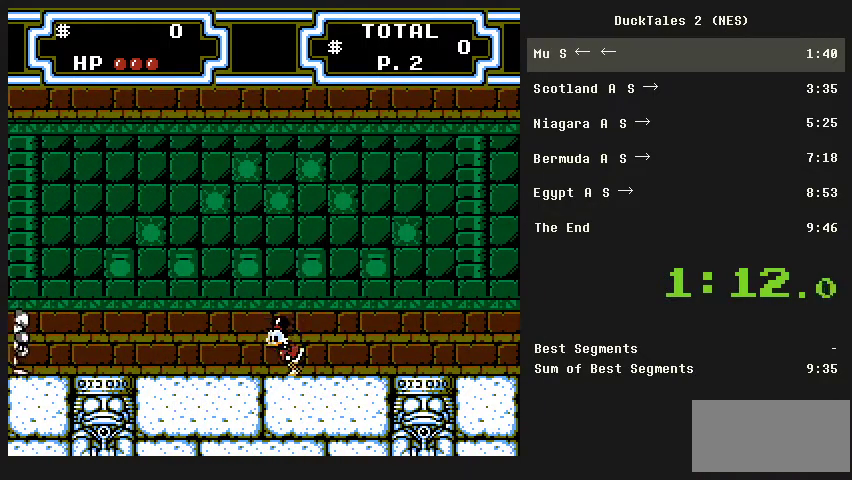
{"buttons": [], "events": [[67, "DPAD_LEFT", "up"]]}
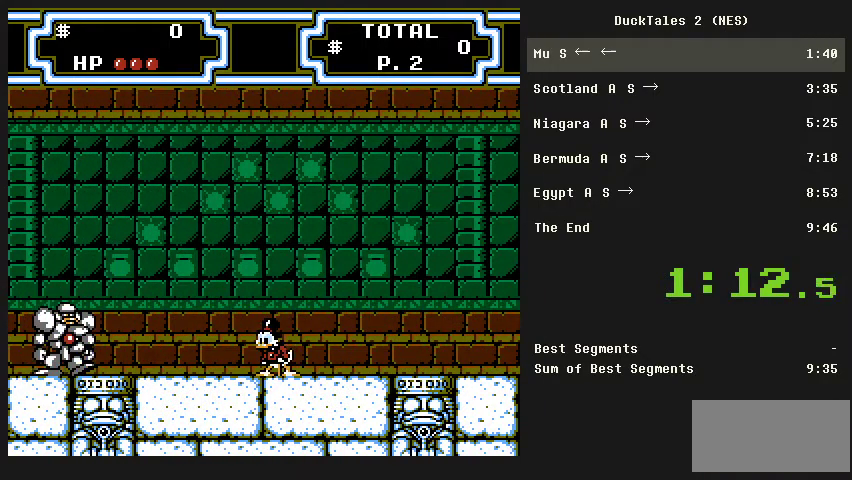
{"buttons": ["B", "DPAD_DOWN", "DPAD_LEFT"], "events": [[133, "A", "down"], [133, "DPAD_LEFT", "down"], [233, "A", "up"], [267, "B", "down"], [300, "DPAD_DOWN", "down"]]}
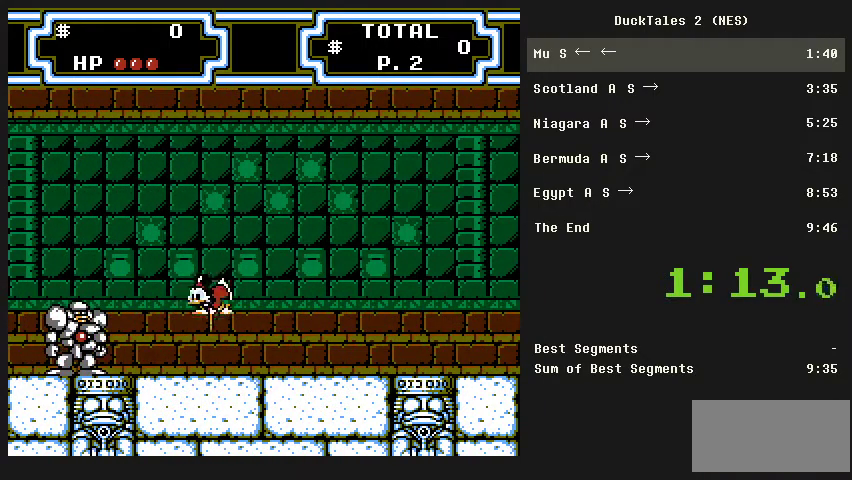
{"buttons": ["B", "DPAD_DOWN", "DPAD_LEFT"], "events": []}
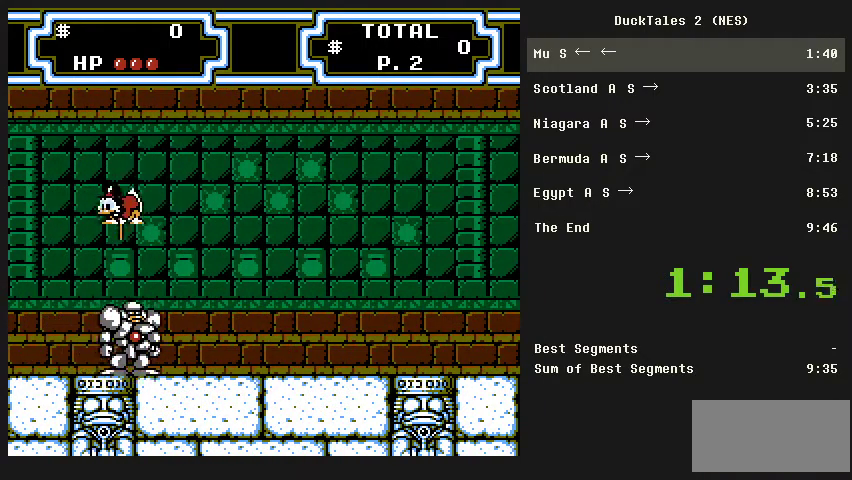
{"buttons": ["DPAD_RIGHT"], "events": [[267, "B", "up"], [267, "DPAD_DOWN", "up"], [333, "DPAD_LEFT", "up"], [333, "DPAD_RIGHT", "down"]]}
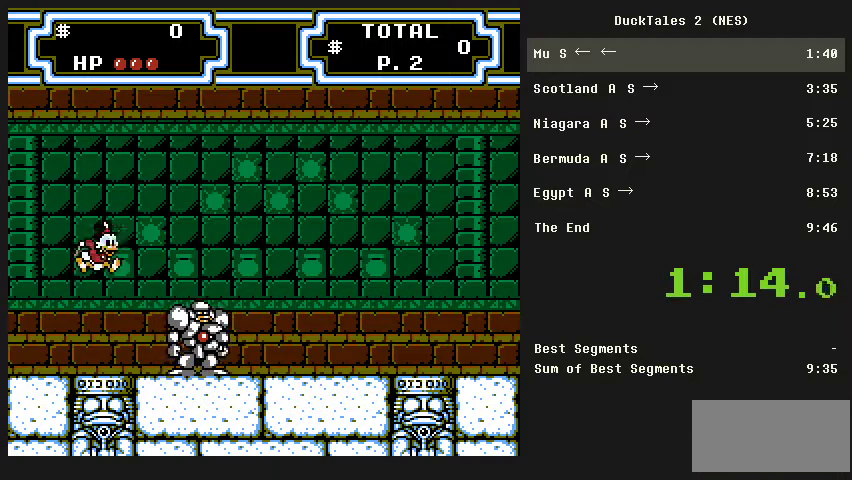
{"buttons": ["DPAD_RIGHT"], "events": []}
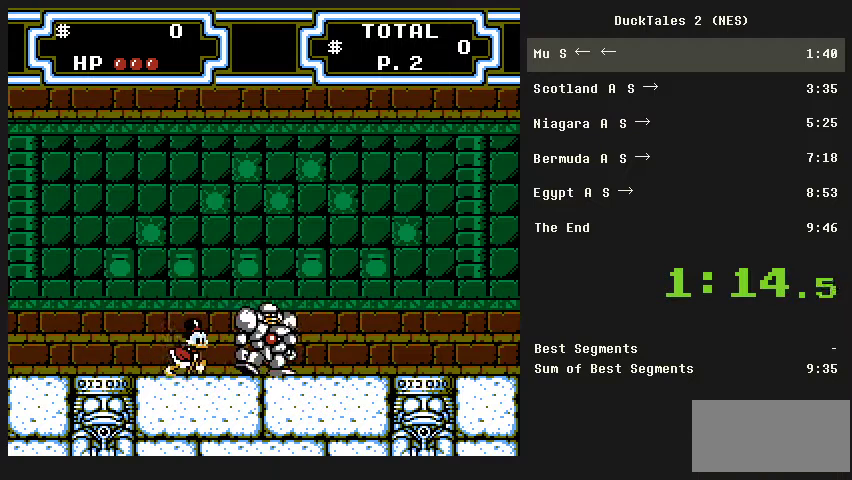
{"buttons": ["DPAD_RIGHT"], "events": []}
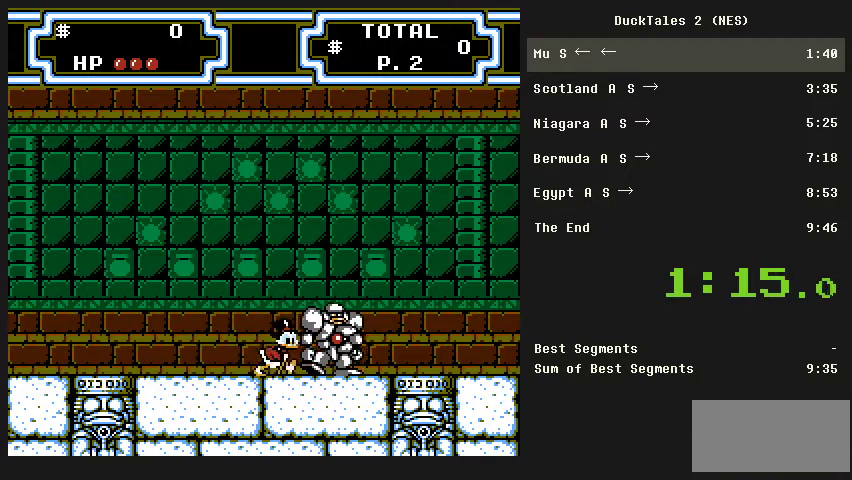
{"buttons": ["DPAD_RIGHT"], "events": [[67, "A", "down"], [167, "A", "up"]]}
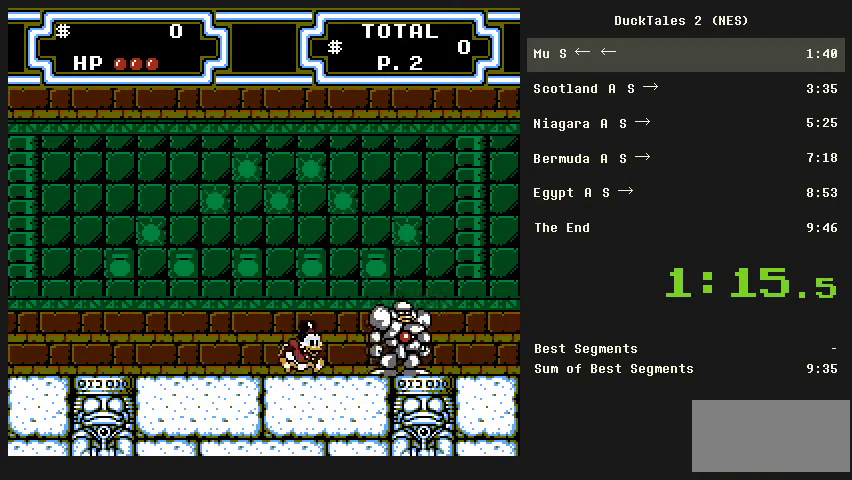
{"buttons": [], "events": [[167, "DPAD_RIGHT", "up"]]}
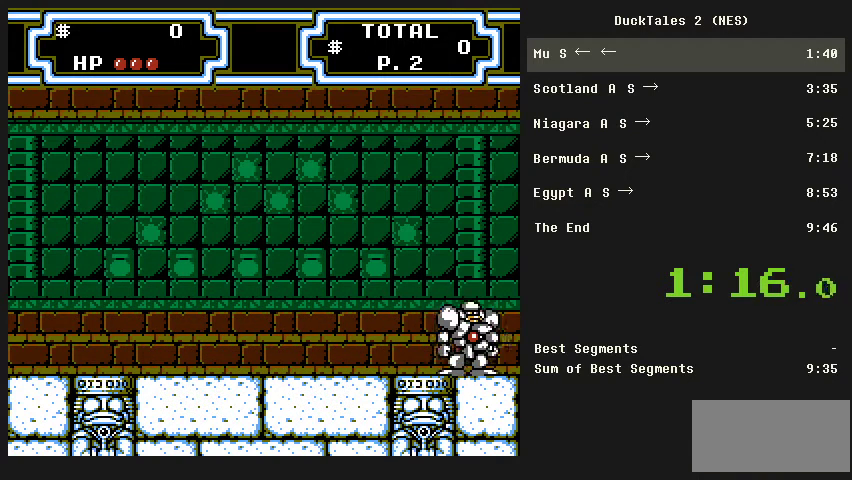
{"buttons": [], "events": []}
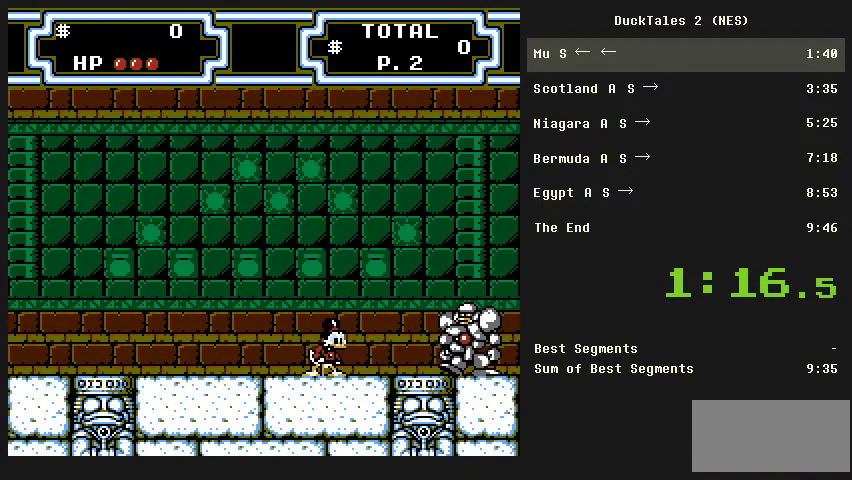
{"buttons": ["DPAD_LEFT"], "events": [[400, "DPAD_LEFT", "down"]]}
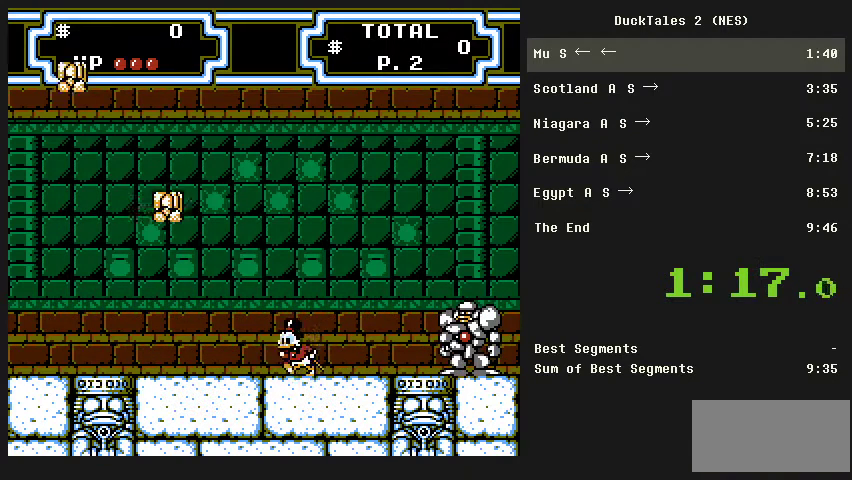
{"buttons": [], "events": [[67, "DPAD_LEFT", "up"], [433, "DPAD_RIGHT", "down"], [500, "DPAD_RIGHT", "up"]]}
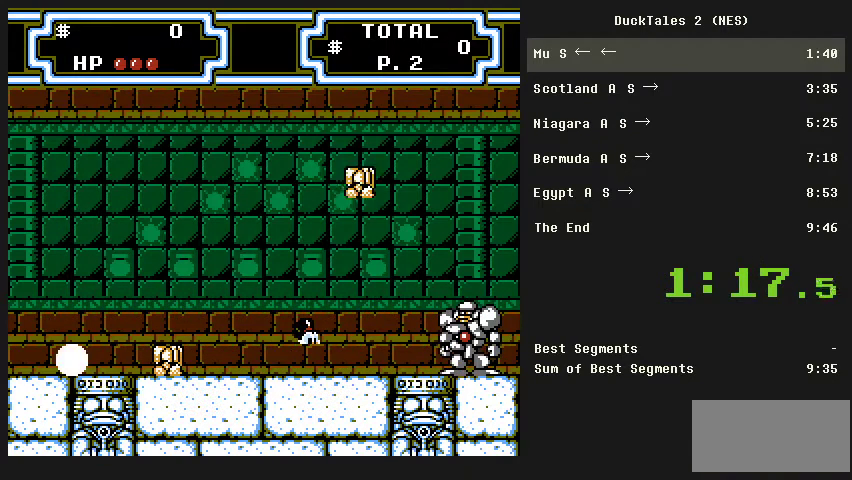
{"buttons": [], "events": []}
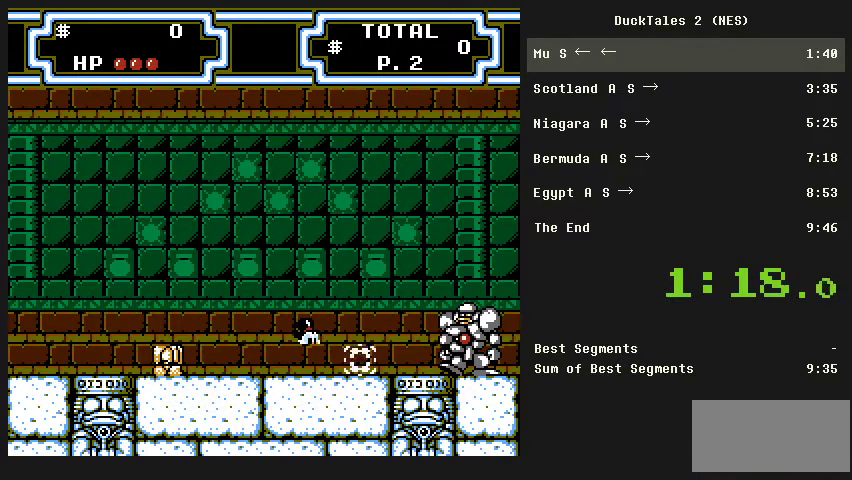
{"buttons": [], "events": []}
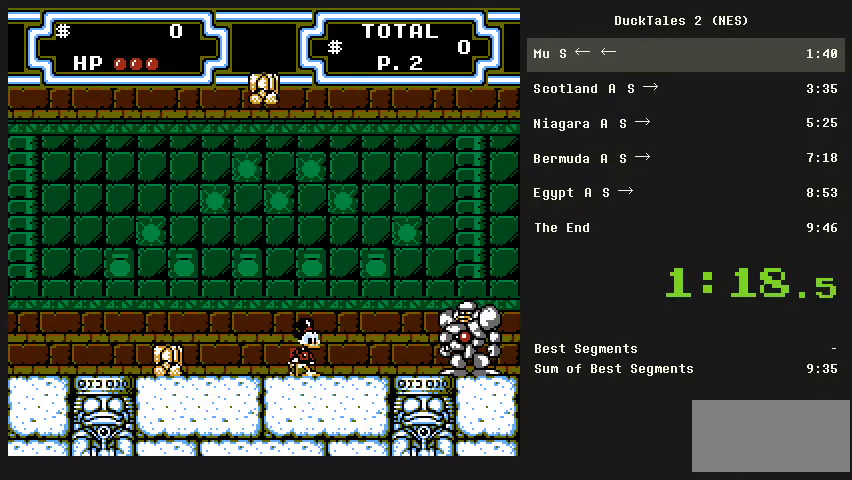
{"buttons": ["A", "DPAD_LEFT"], "events": [[133, "DPAD_RIGHT", "down"], [200, "DPAD_RIGHT", "up"], [400, "A", "down"], [500, "DPAD_LEFT", "down"]]}
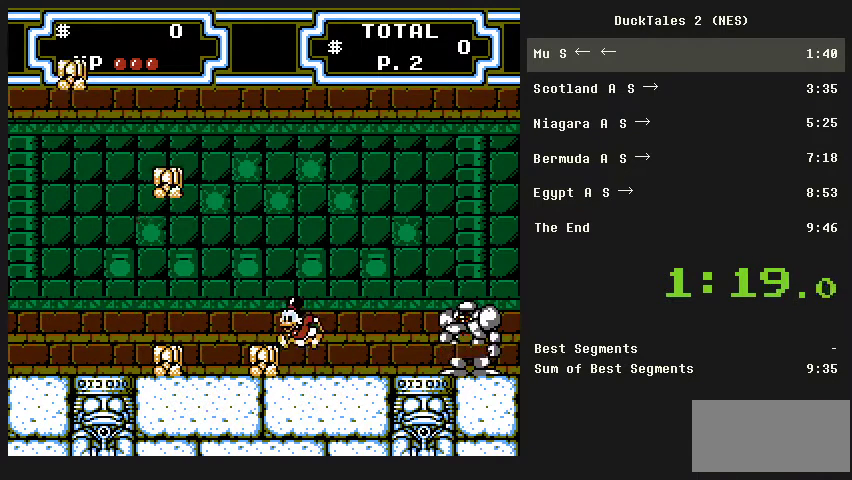
{"buttons": ["DPAD_LEFT"], "events": [[267, "A", "up"]]}
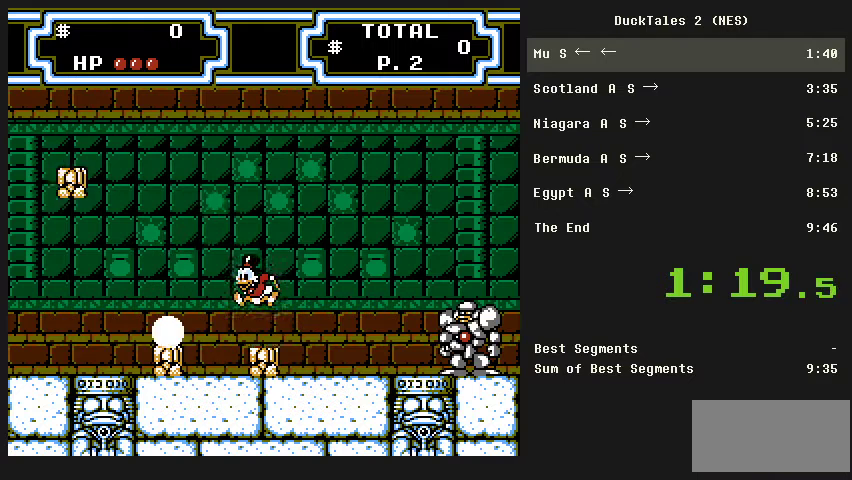
{"buttons": ["DPAD_RIGHT"], "events": [[367, "DPAD_RIGHT", "down"], [433, "DPAD_LEFT", "up"]]}
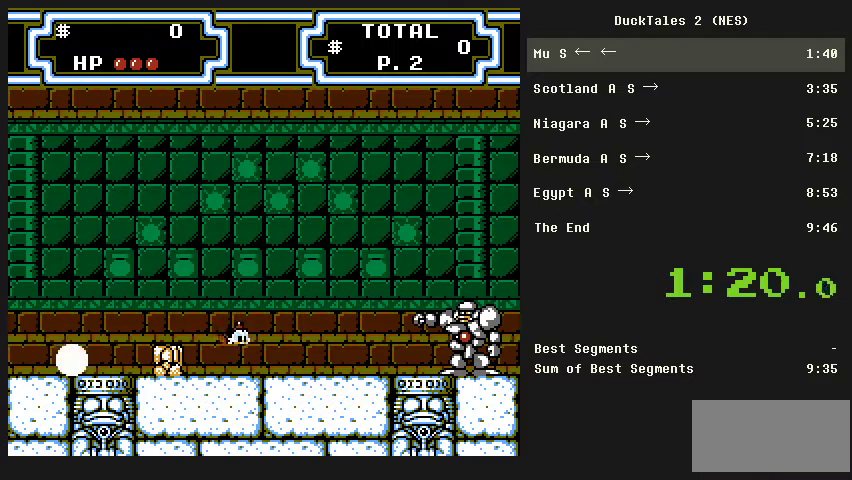
{"buttons": ["B", "DPAD_RIGHT"], "events": [[100, "B", "down"], [200, "B", "up"], [300, "B", "down"]]}
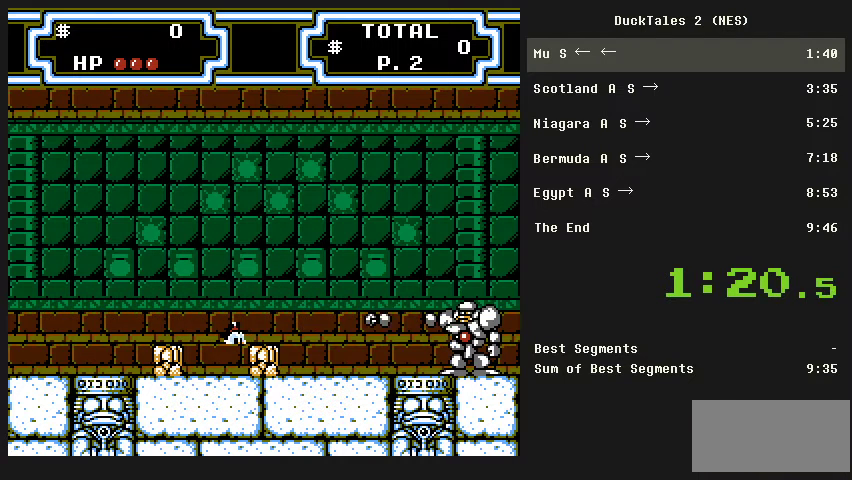
{"buttons": ["DPAD_DOWN", "DPAD_RIGHT"], "events": [[33, "B", "up"], [167, "DPAD_DOWN", "down"], [233, "DPAD_RIGHT", "up"], [500, "DPAD_RIGHT", "down"]]}
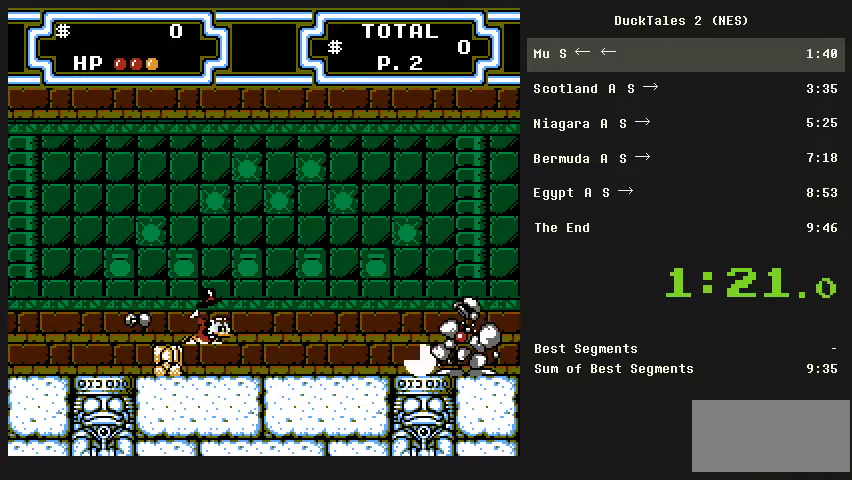
{"buttons": ["DPAD_RIGHT"], "events": [[67, "DPAD_DOWN", "up"]]}
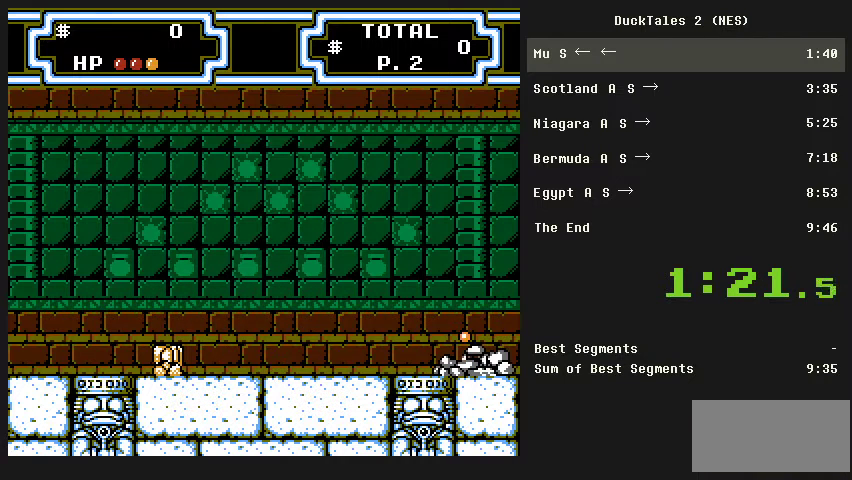
{"buttons": ["DPAD_RIGHT"], "events": []}
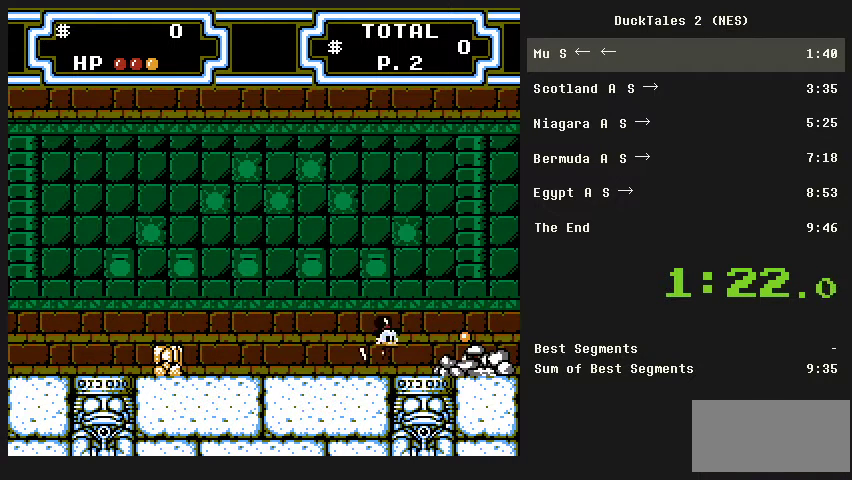
{"buttons": ["B", "DPAD_DOWN", "DPAD_RIGHT"], "events": [[133, "A", "down"], [267, "B", "down"], [267, "DPAD_DOWN", "down"], [300, "A", "up"]]}
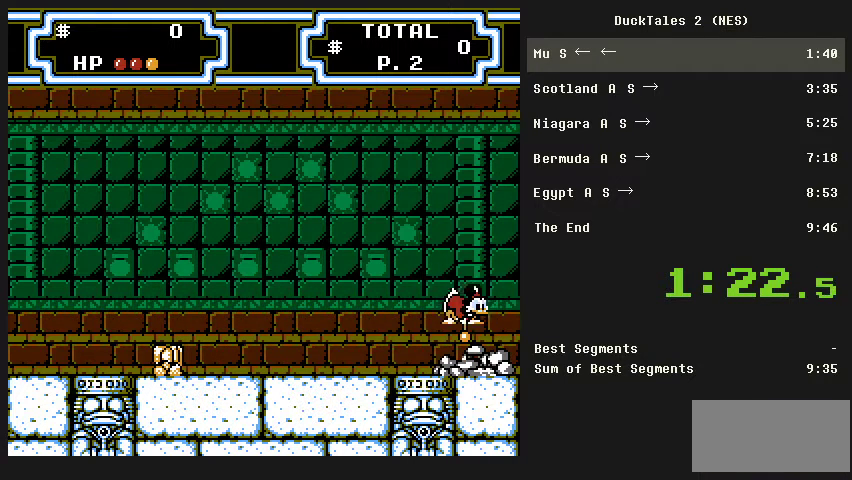
{"buttons": ["DPAD_LEFT"], "events": [[100, "DPAD_DOWN", "up"], [100, "DPAD_LEFT", "down"], [100, "DPAD_RIGHT", "up"], [133, "B", "up"]]}